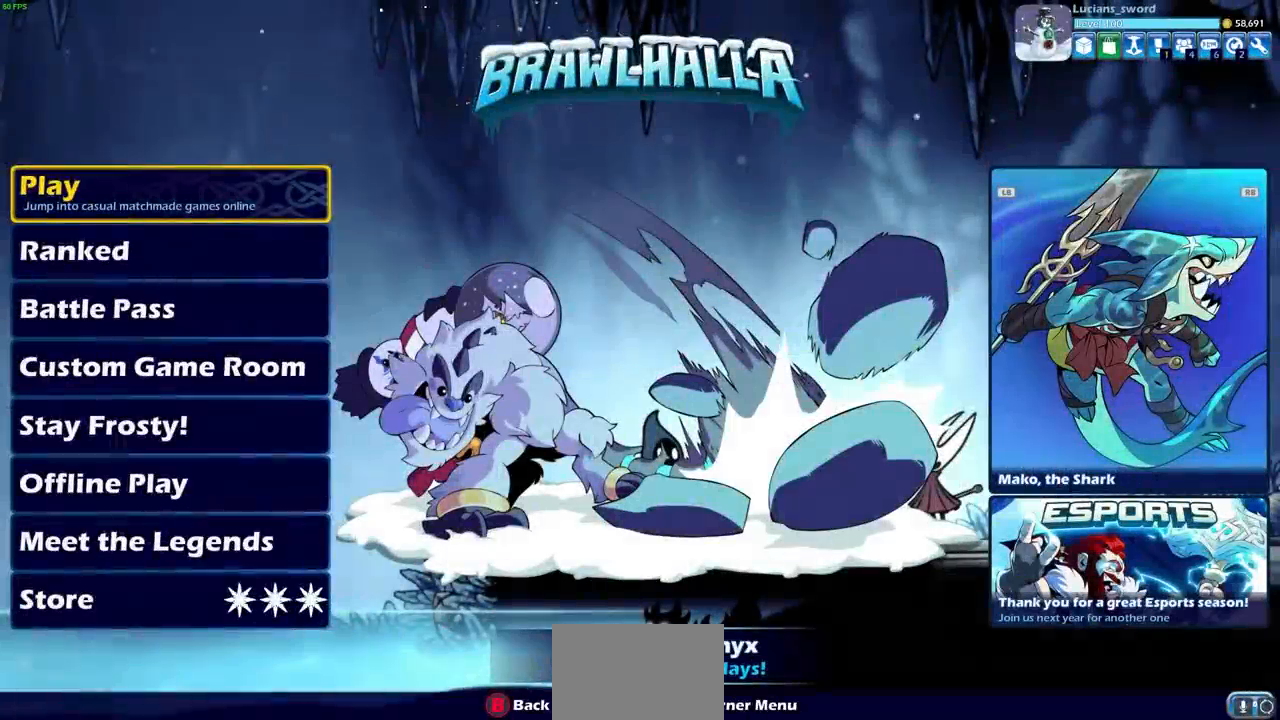
Gameplay with a controller (PlayStation layout); each line is a JSON object with the inputs held at the frame after it. "events" lists button and stick changes between this image and that frame as [ms after this image, input, new state], when the widget could be followed in between.
{"buttons": [], "left_stick": "center", "right_stick": "center", "events": []}
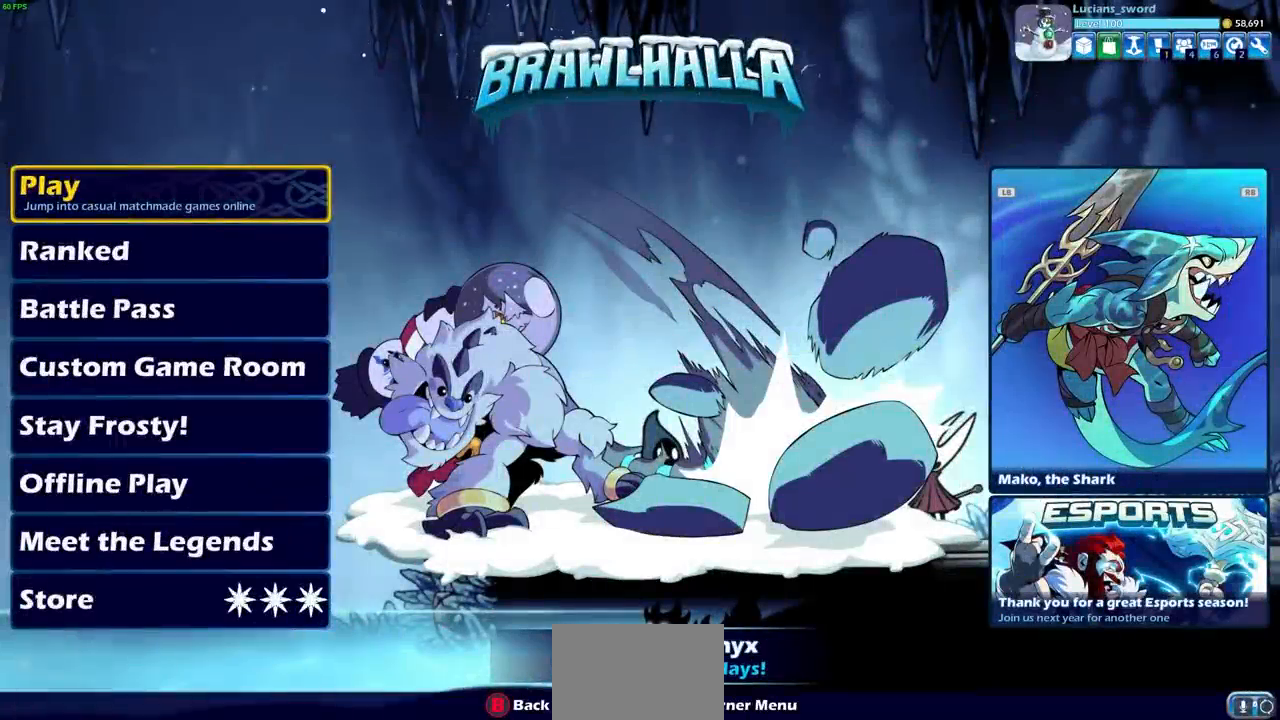
{"buttons": [], "left_stick": "center", "right_stick": "center", "events": []}
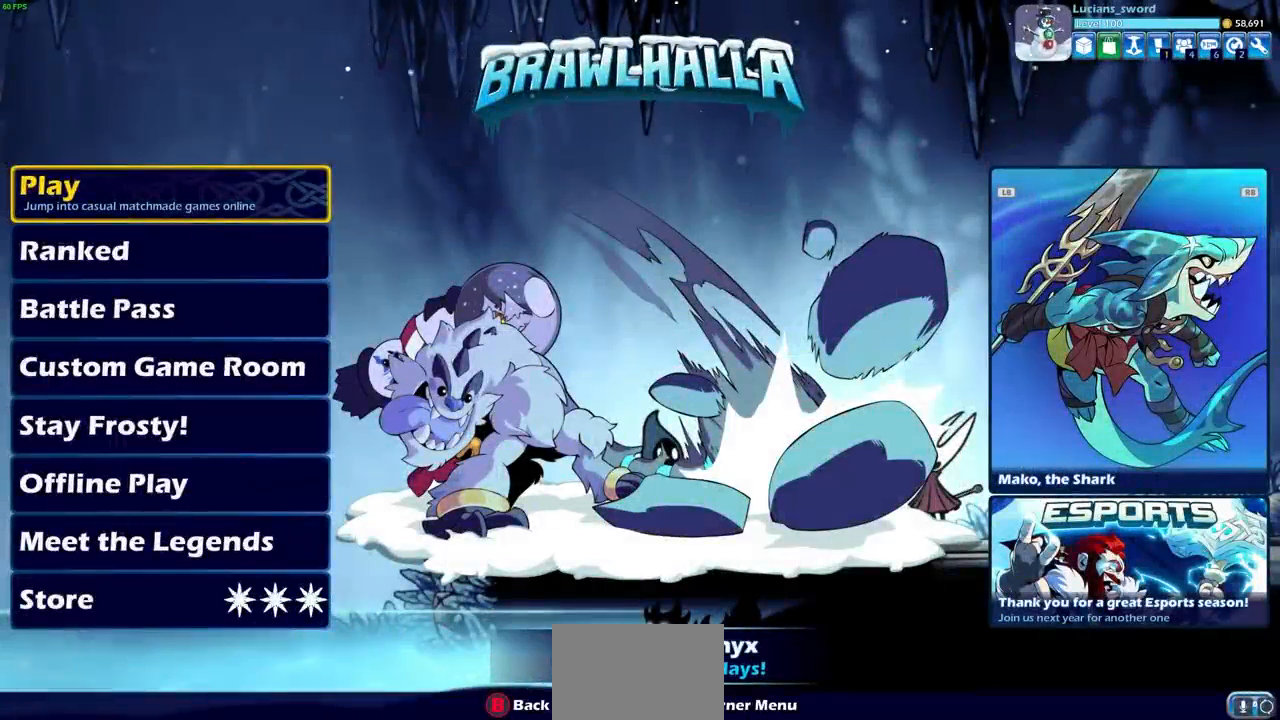
{"buttons": [], "left_stick": "center", "right_stick": "center", "events": [[300, "DPAD_DOWN", "down"], [450, "DPAD_DOWN", "up"]]}
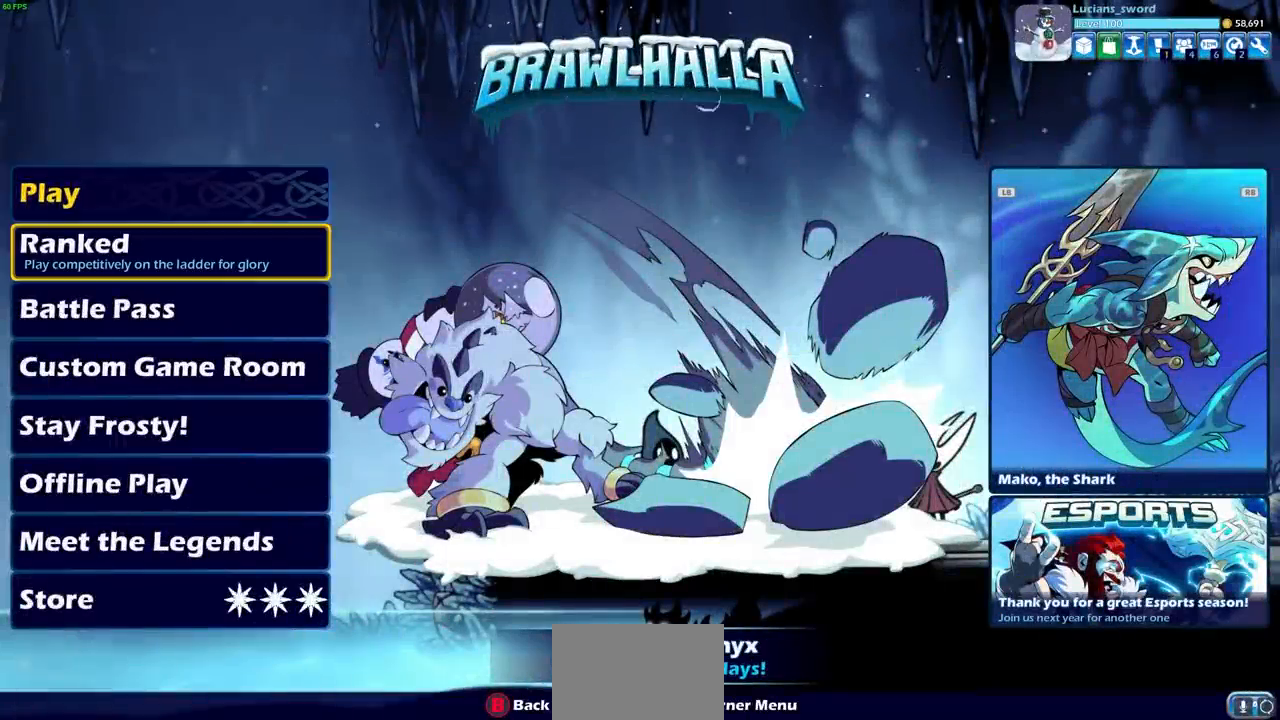
{"buttons": [], "left_stick": "center", "right_stick": "center", "events": []}
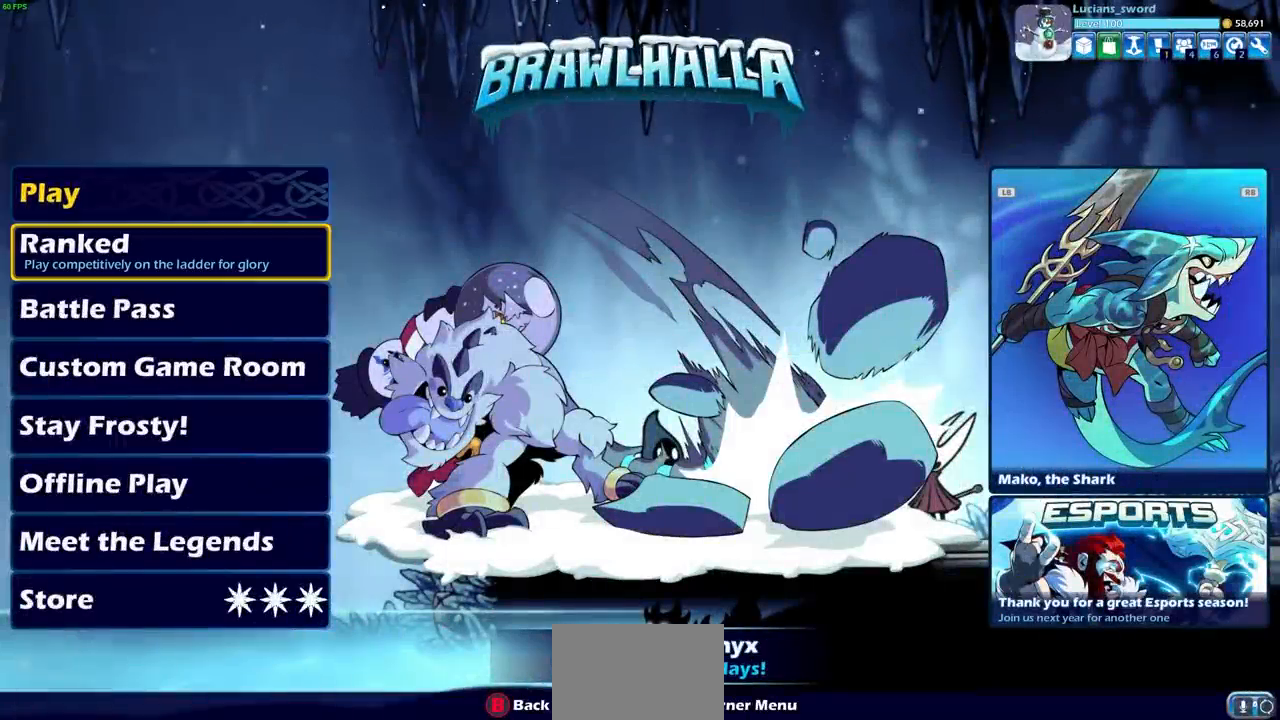
{"buttons": [], "left_stick": "center", "right_stick": "center", "events": []}
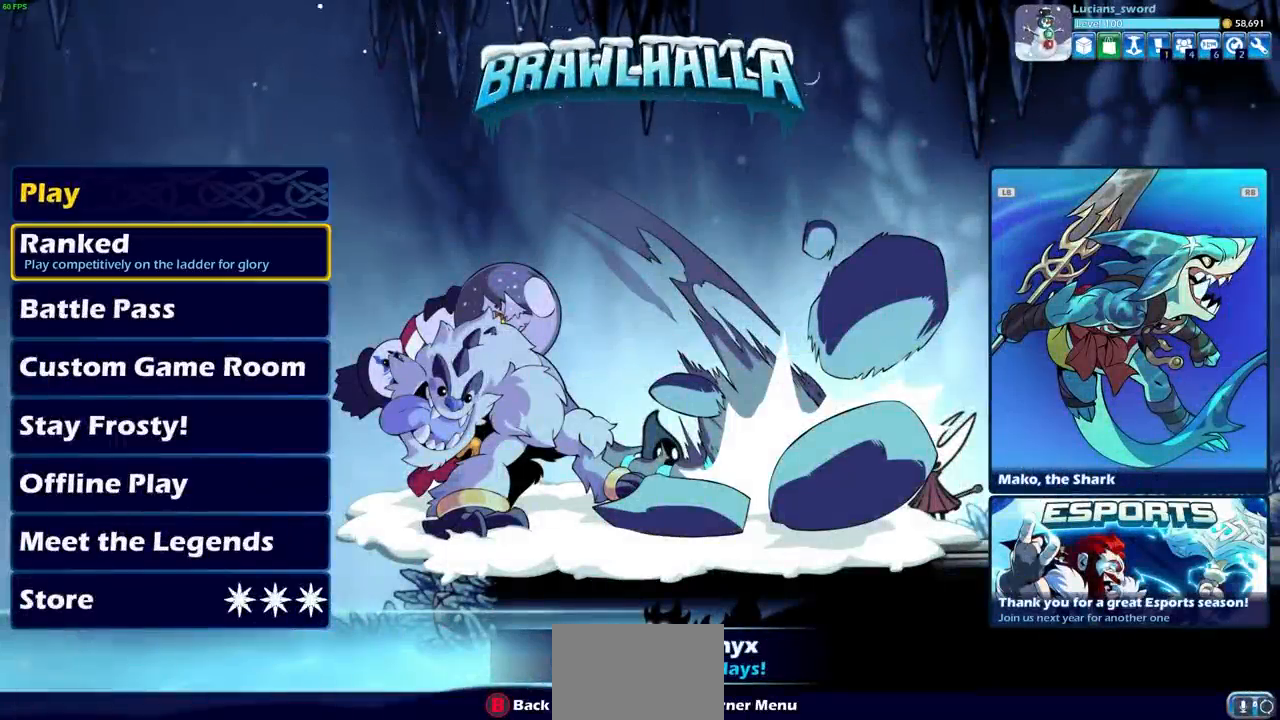
{"buttons": ["DPAD_UP"], "left_stick": "center", "right_stick": "center", "events": [[417, "DPAD_UP", "down"]]}
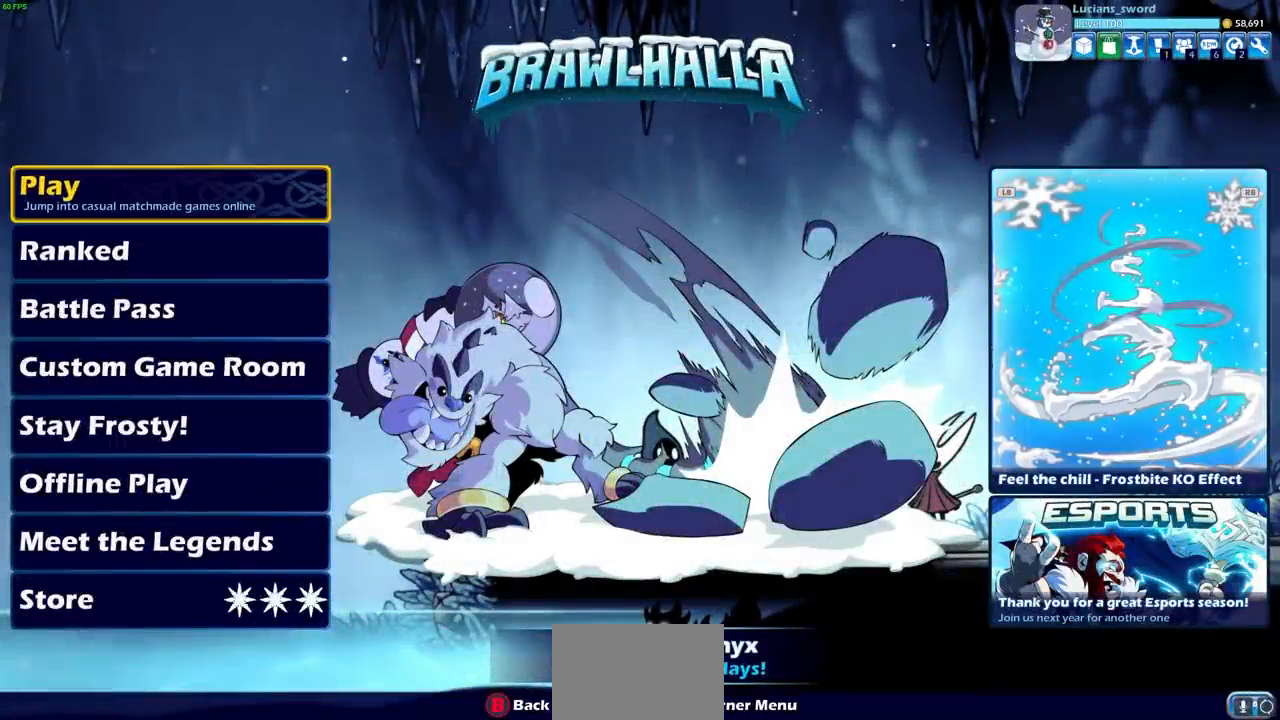
{"buttons": [], "left_stick": "center", "right_stick": "center", "events": [[33, "DPAD_UP", "up"], [317, "CROSS", "down"], [400, "CROSS", "up"]]}
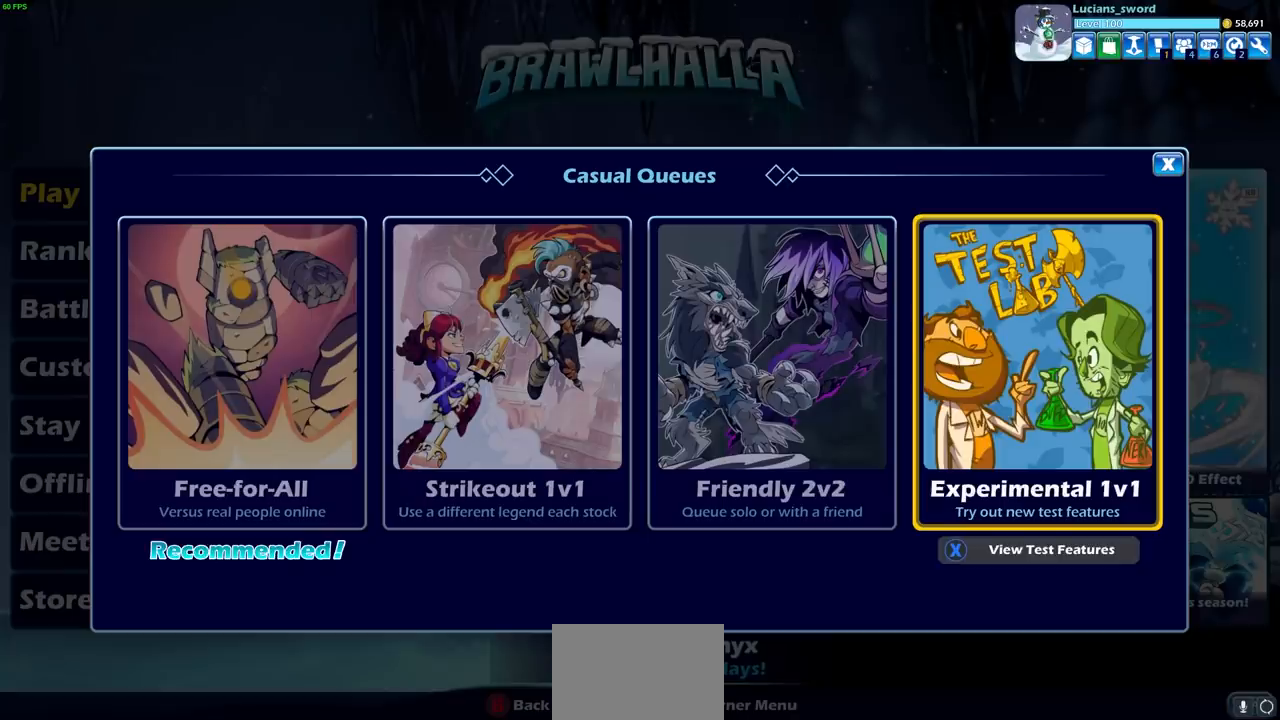
{"buttons": [], "left_stick": "center", "right_stick": "center", "events": []}
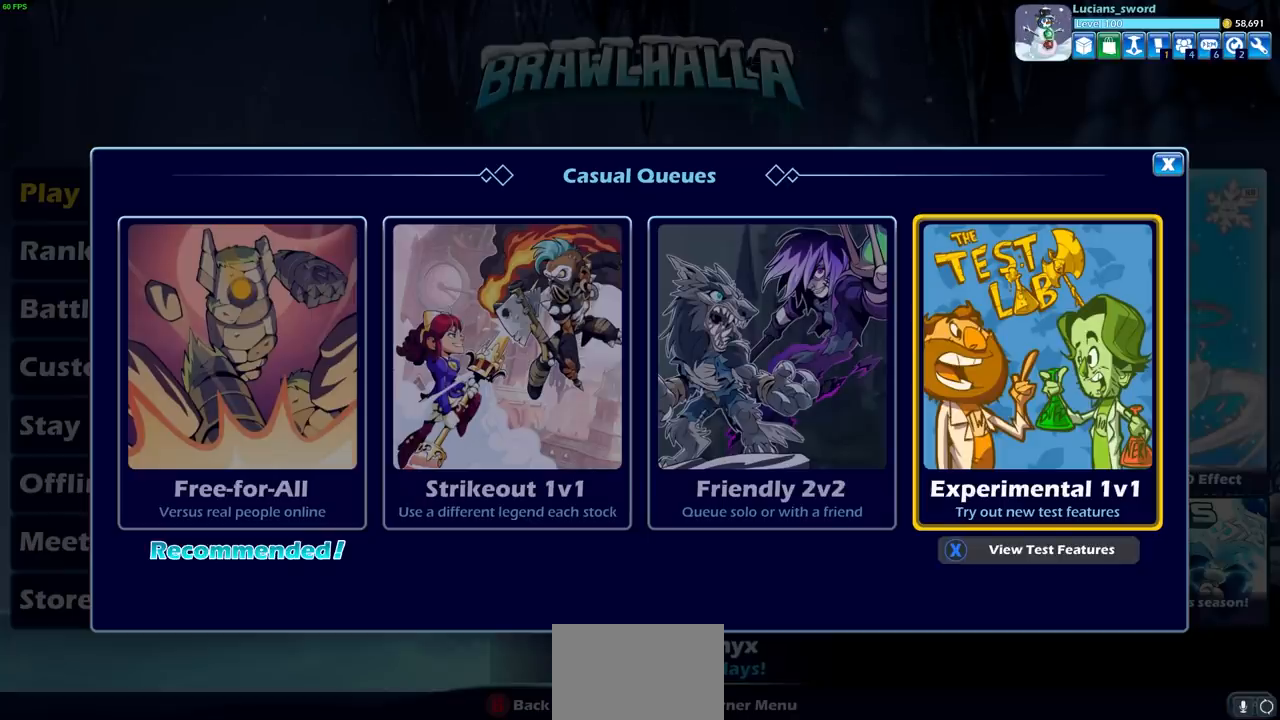
{"buttons": [], "left_stick": "center", "right_stick": "center", "events": [[150, "CROSS", "down"], [267, "CROSS", "up"]]}
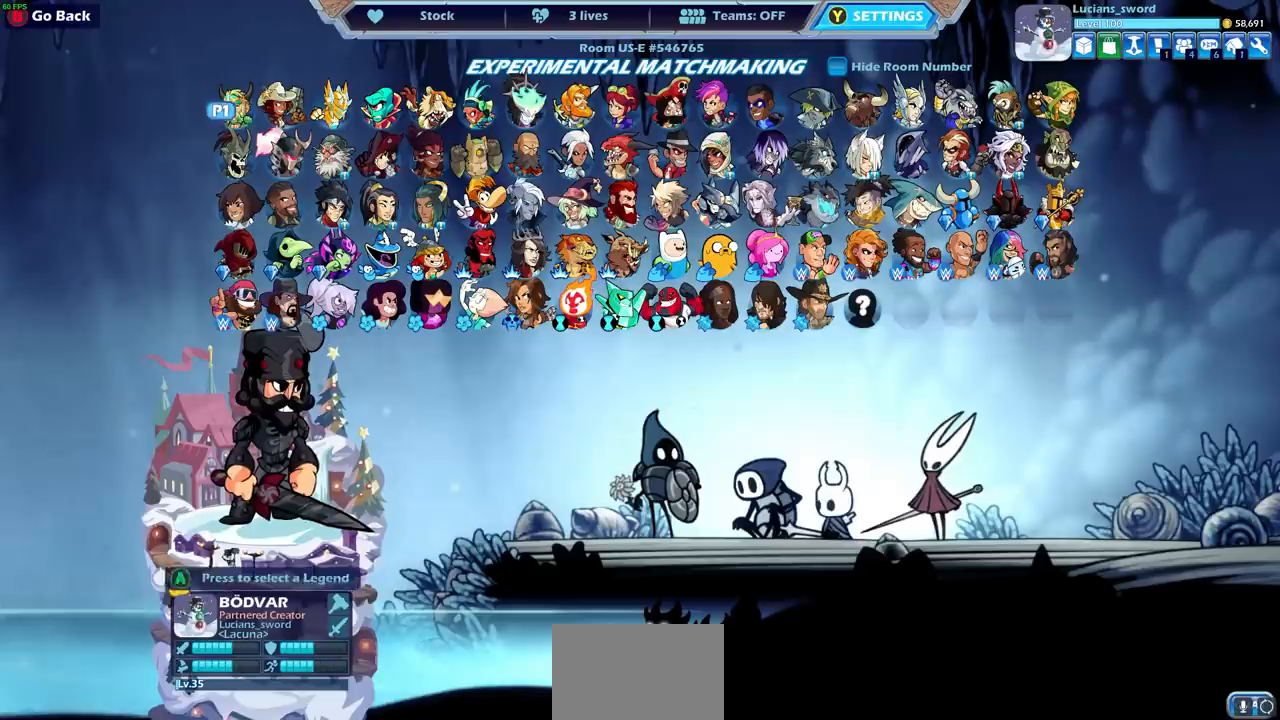
{"buttons": [], "left_stick": "center", "right_stick": "center", "events": []}
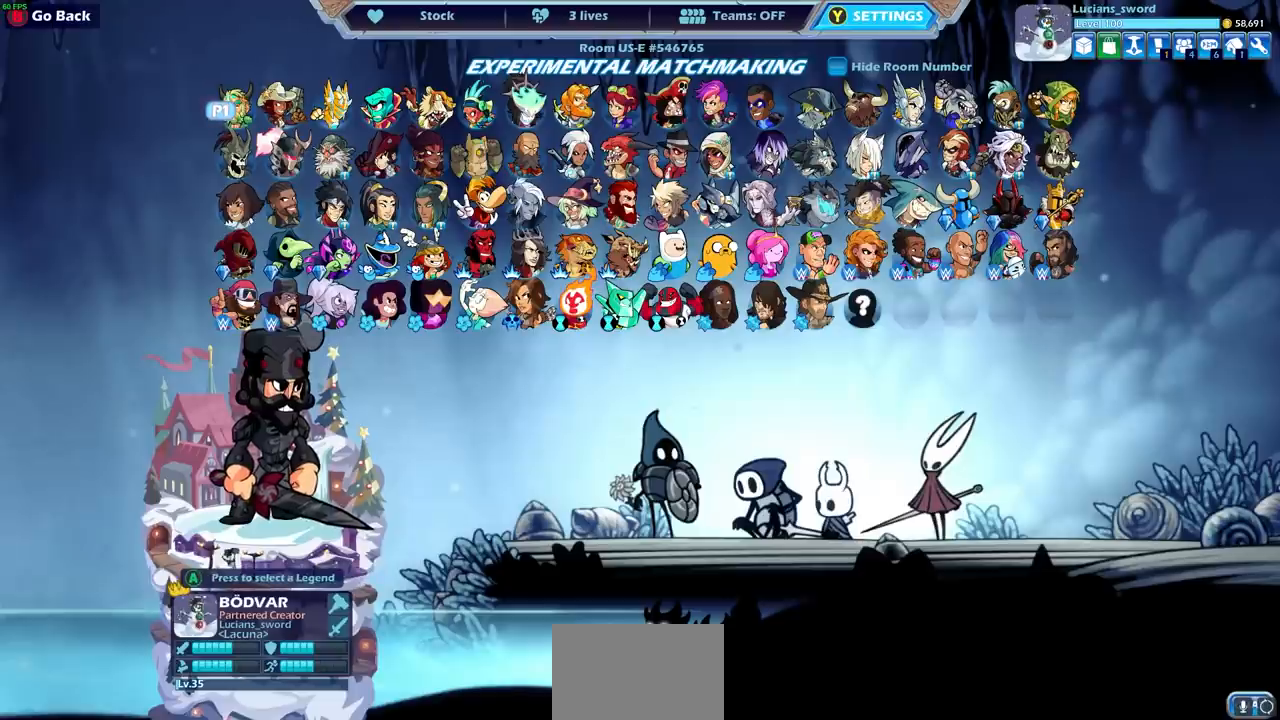
{"buttons": [], "left_stick": "center", "right_stick": "center", "events": []}
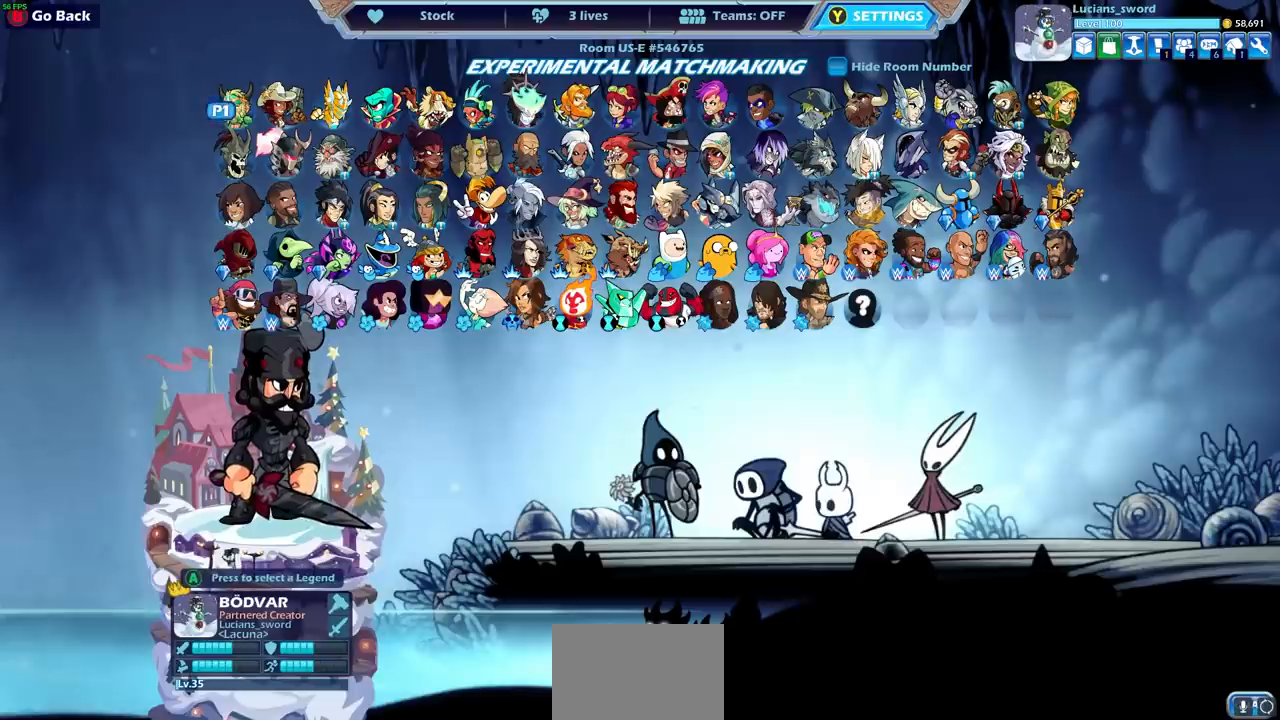
{"buttons": ["DPAD_DOWN"], "left_stick": "center", "right_stick": "center", "events": [[217, "DPAD_DOWN", "down"], [333, "DPAD_DOWN", "up"], [433, "DPAD_DOWN", "down"]]}
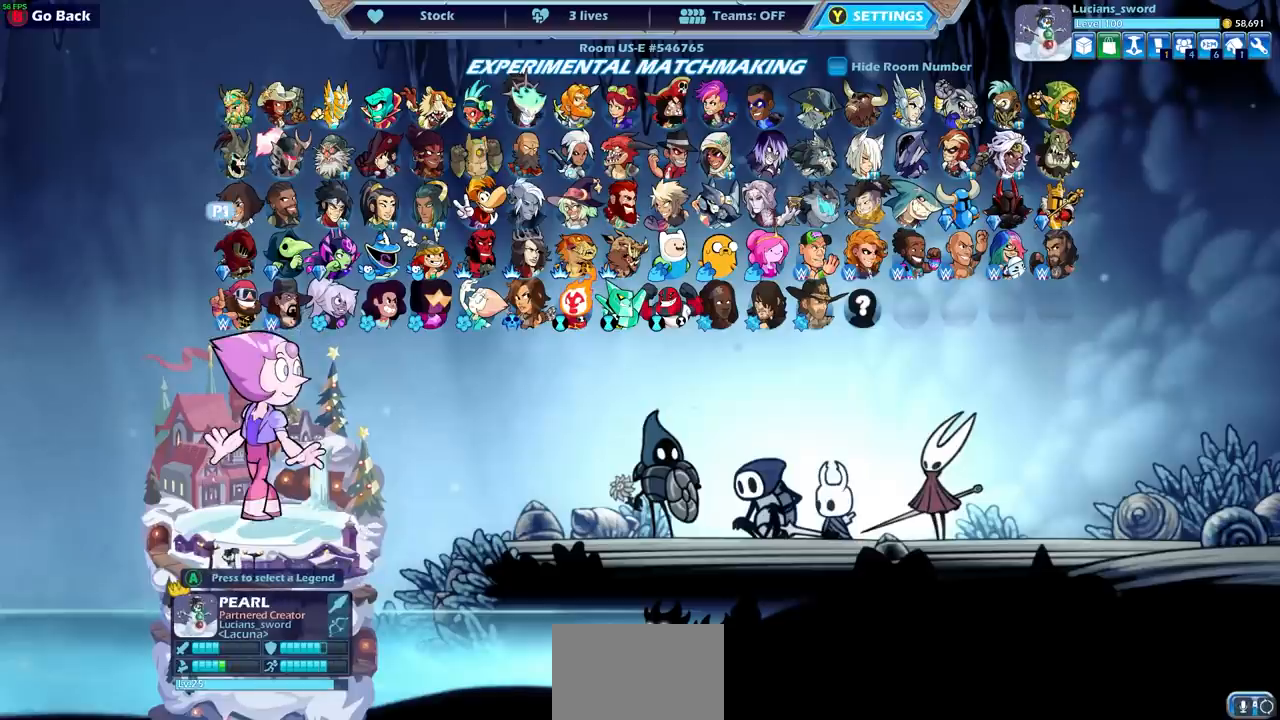
{"buttons": [], "left_stick": "center", "right_stick": "center", "events": [[17, "DPAD_DOWN", "up"]]}
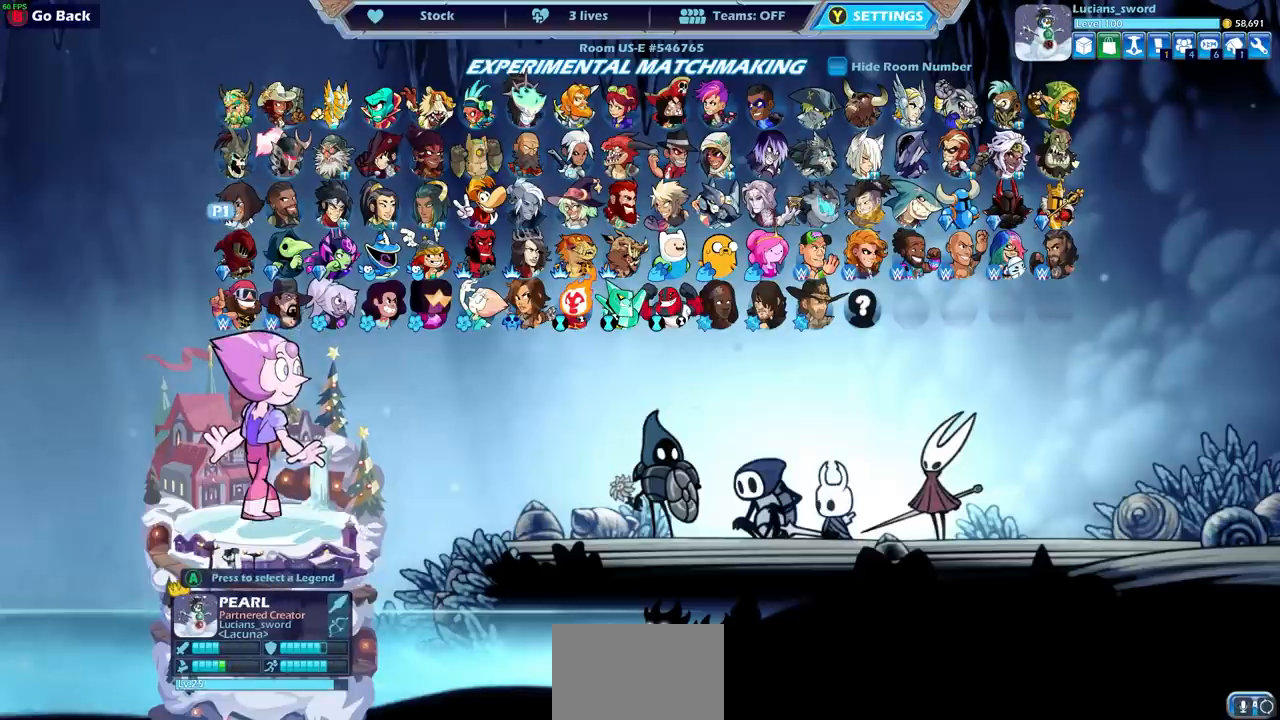
{"buttons": [], "left_stick": "center", "right_stick": "center", "events": [[167, "DPAD_RIGHT", "down"], [283, "DPAD_RIGHT", "up"]]}
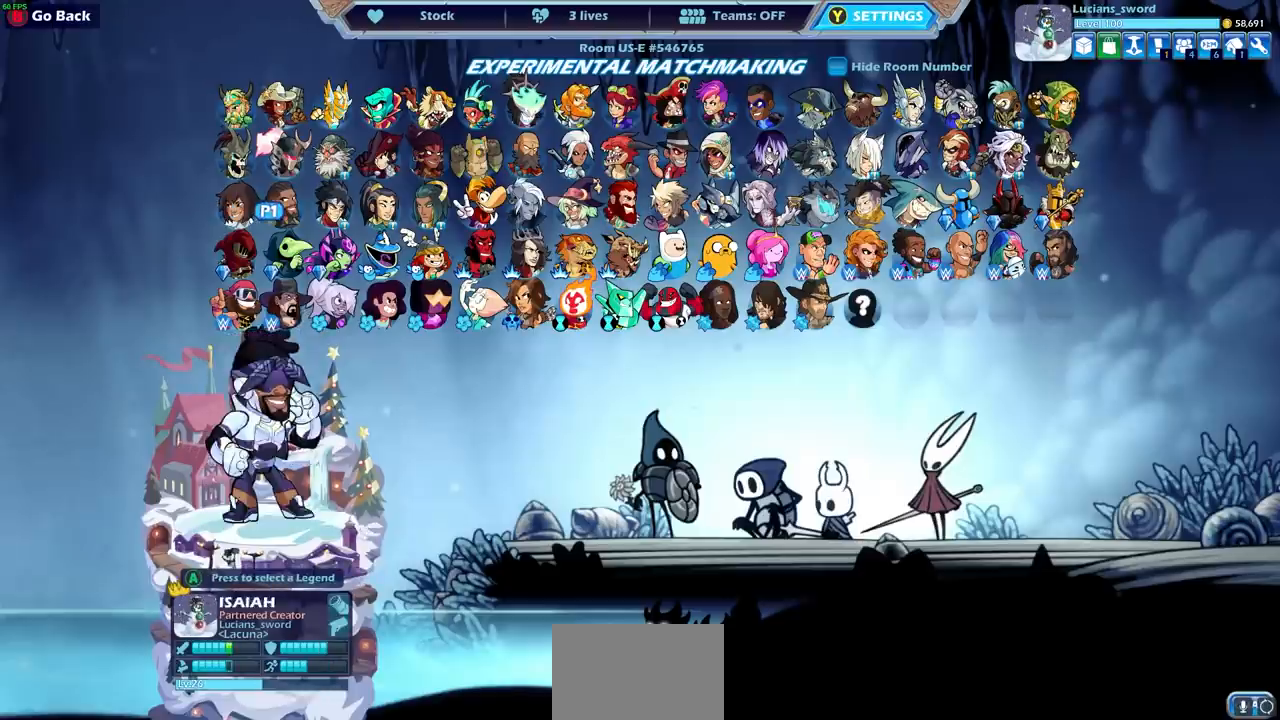
{"buttons": [], "left_stick": "center", "right_stick": "center", "events": [[17, "DPAD_RIGHT", "down"], [133, "DPAD_RIGHT", "up"]]}
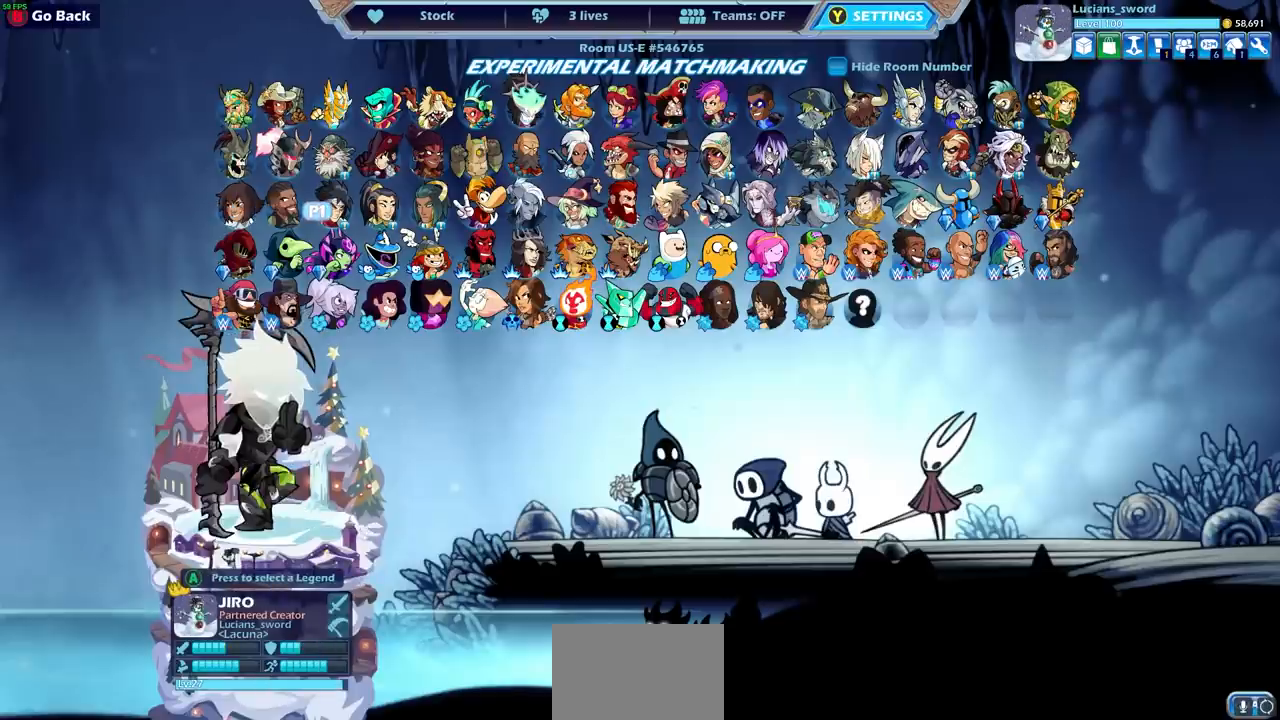
{"buttons": [], "left_stick": "center", "right_stick": "center", "events": []}
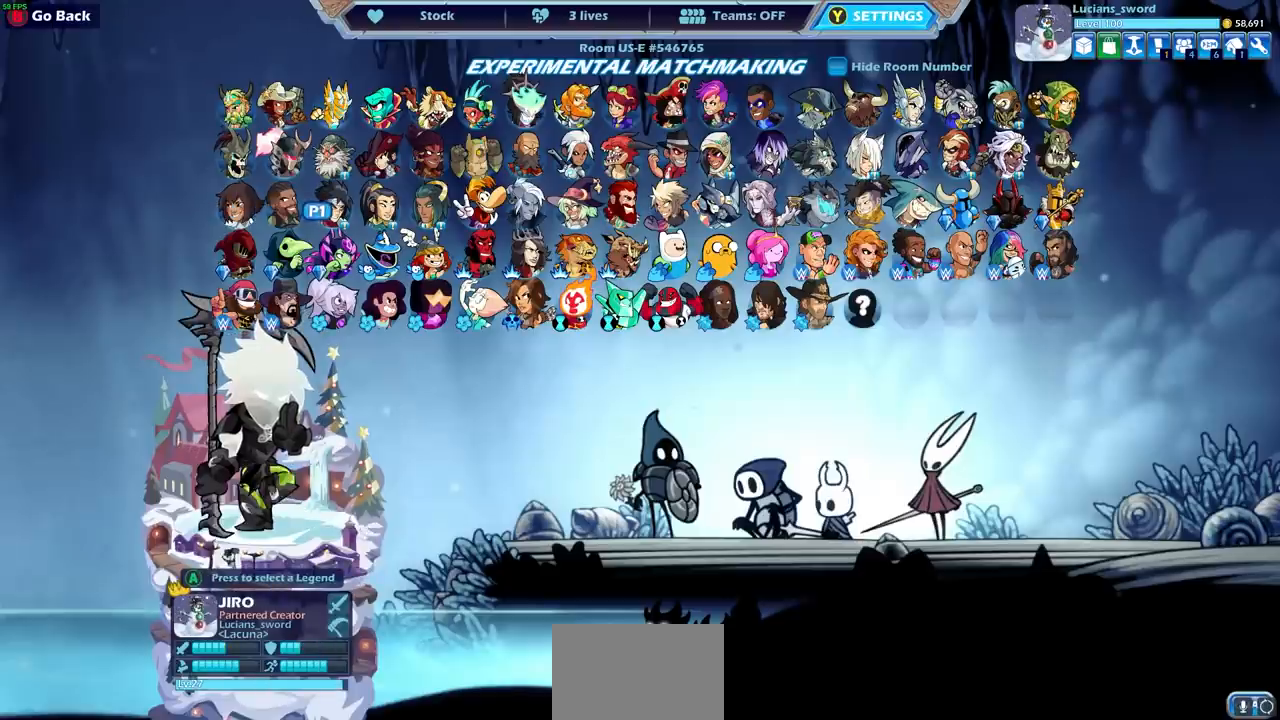
{"buttons": [], "left_stick": "center", "right_stick": "center", "events": []}
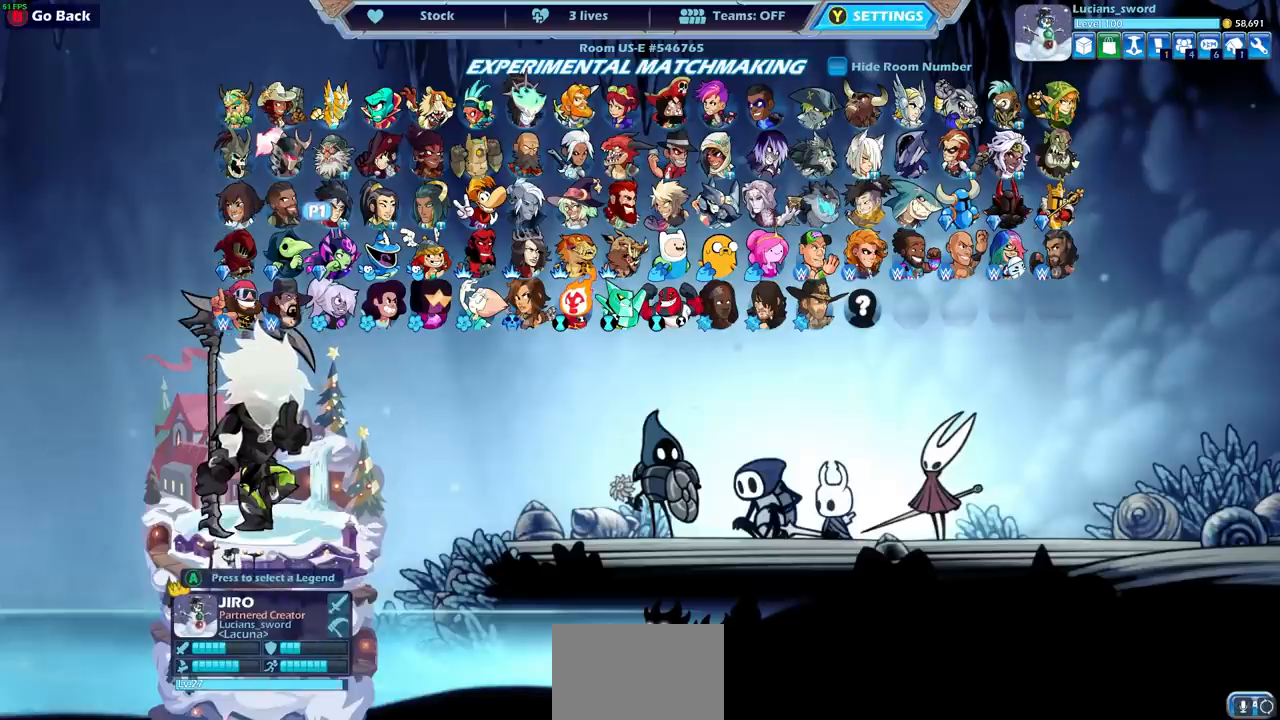
{"buttons": [], "left_stick": "center", "right_stick": "center", "events": []}
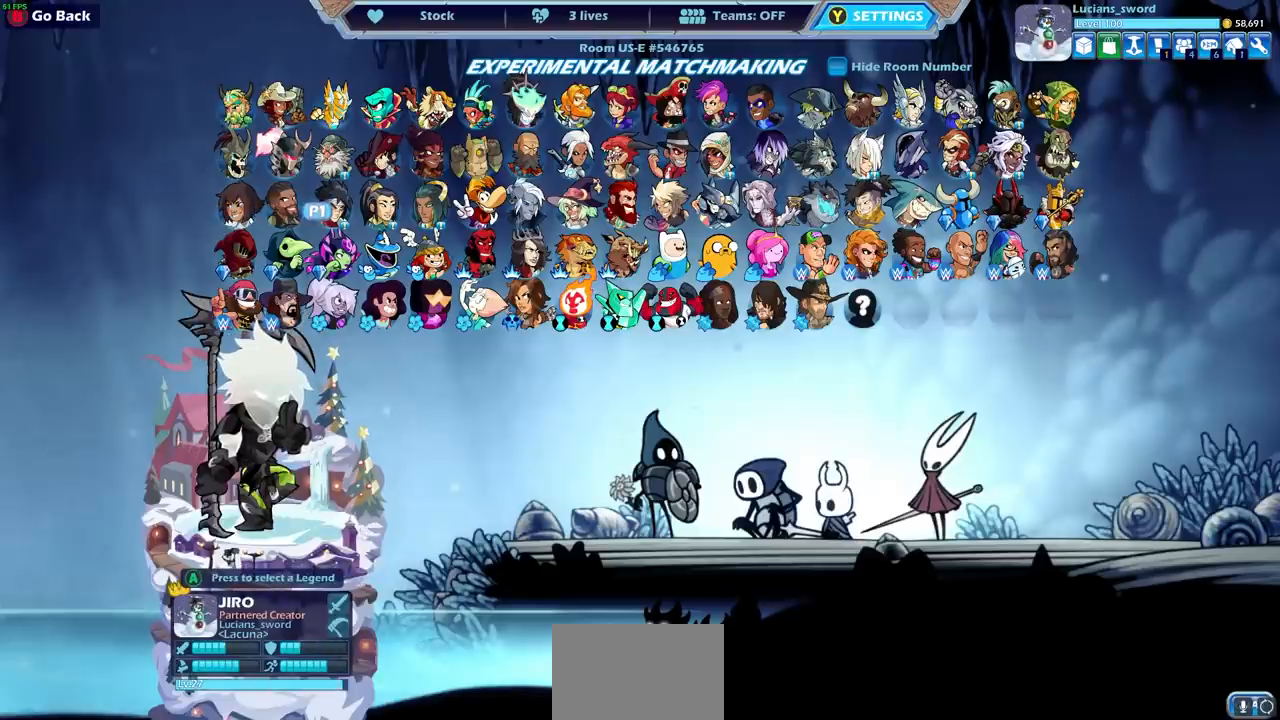
{"buttons": [], "left_stick": "center", "right_stick": "center", "events": []}
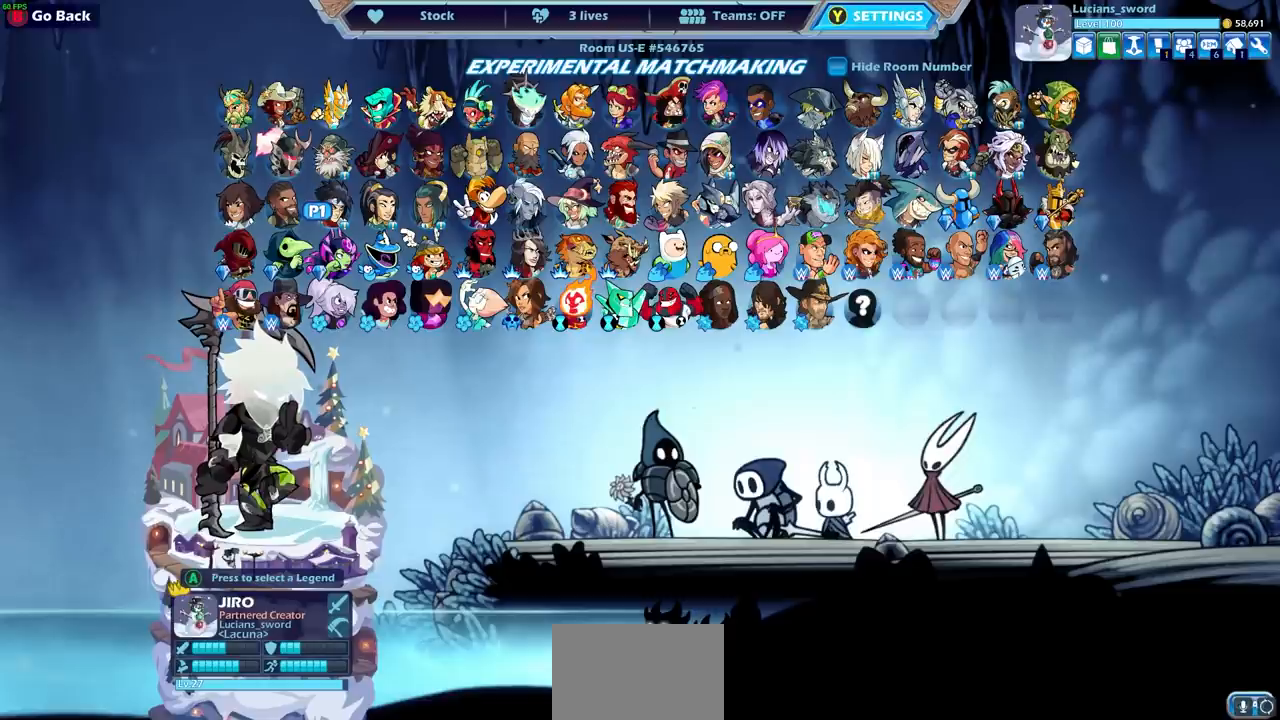
{"buttons": [], "left_stick": "center", "right_stick": "center", "events": []}
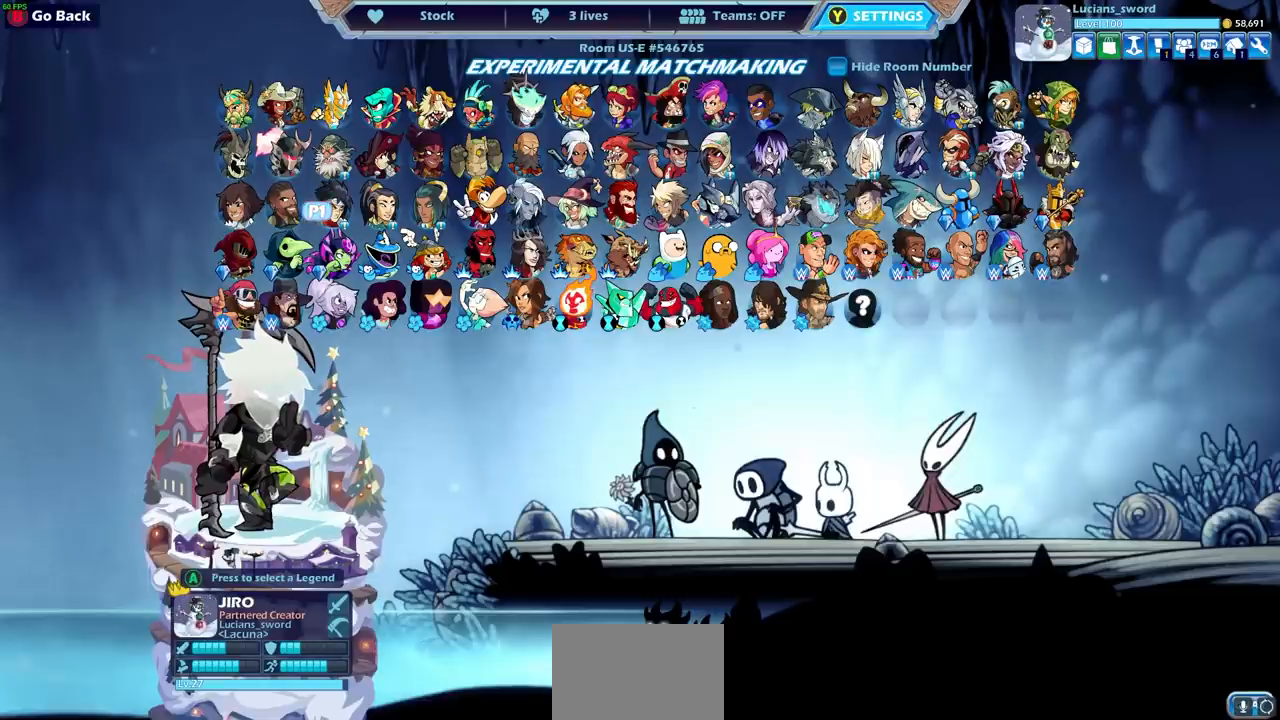
{"buttons": [], "left_stick": "center", "right_stick": "center", "events": []}
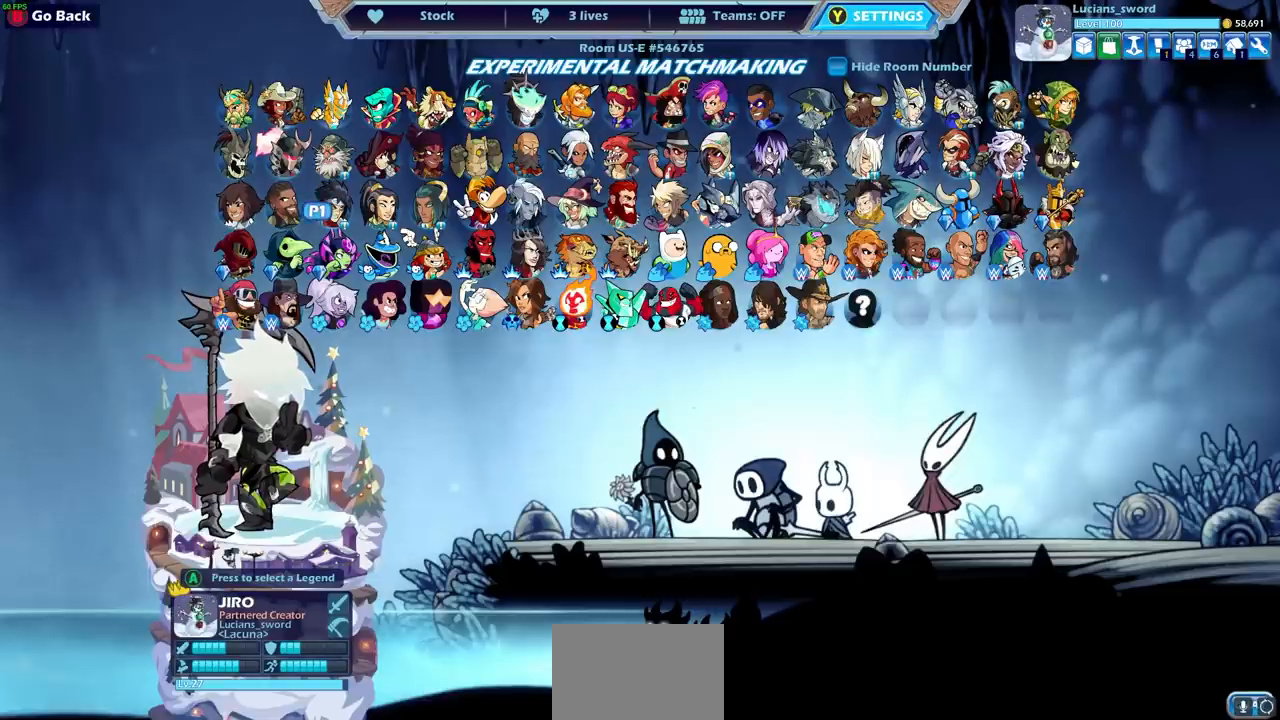
{"buttons": [], "left_stick": "center", "right_stick": "center", "events": [[250, "DPAD_LEFT", "down"], [317, "DPAD_LEFT", "up"]]}
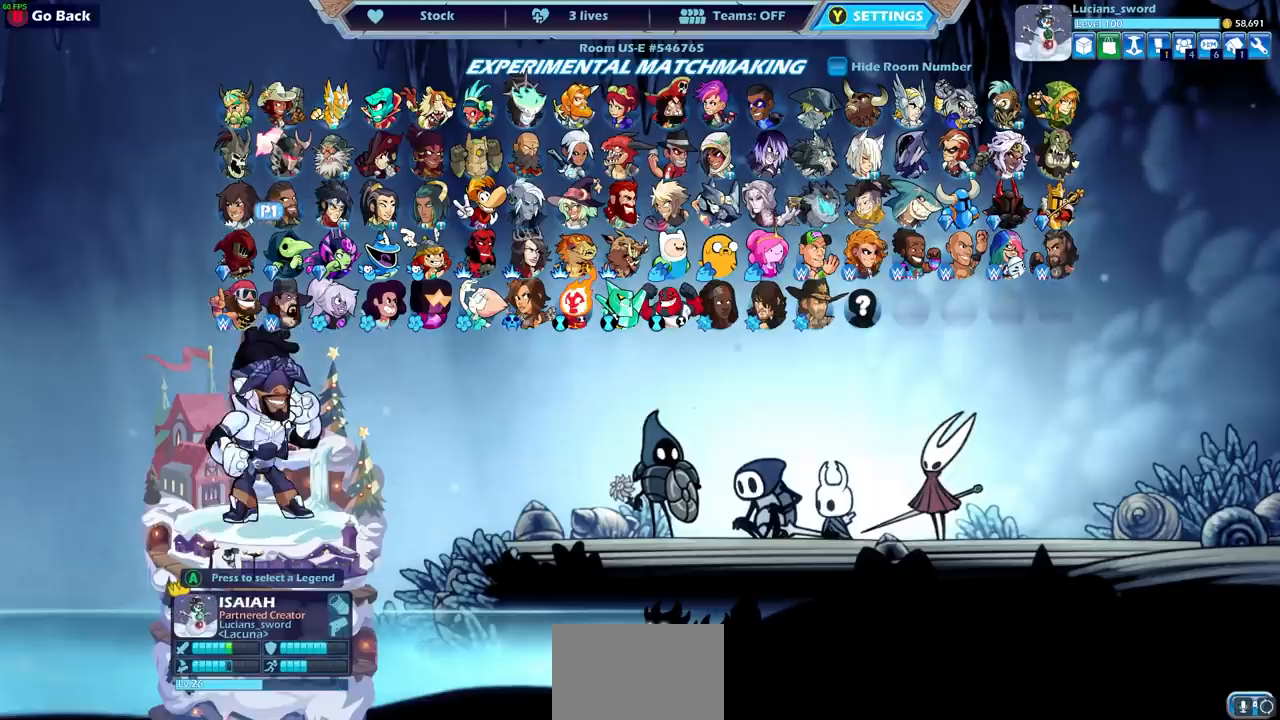
{"buttons": [], "left_stick": "center", "right_stick": "center", "events": [[67, "DPAD_DOWN", "down"], [150, "DPAD_DOWN", "up"], [350, "DPAD_RIGHT", "down"], [450, "DPAD_RIGHT", "up"]]}
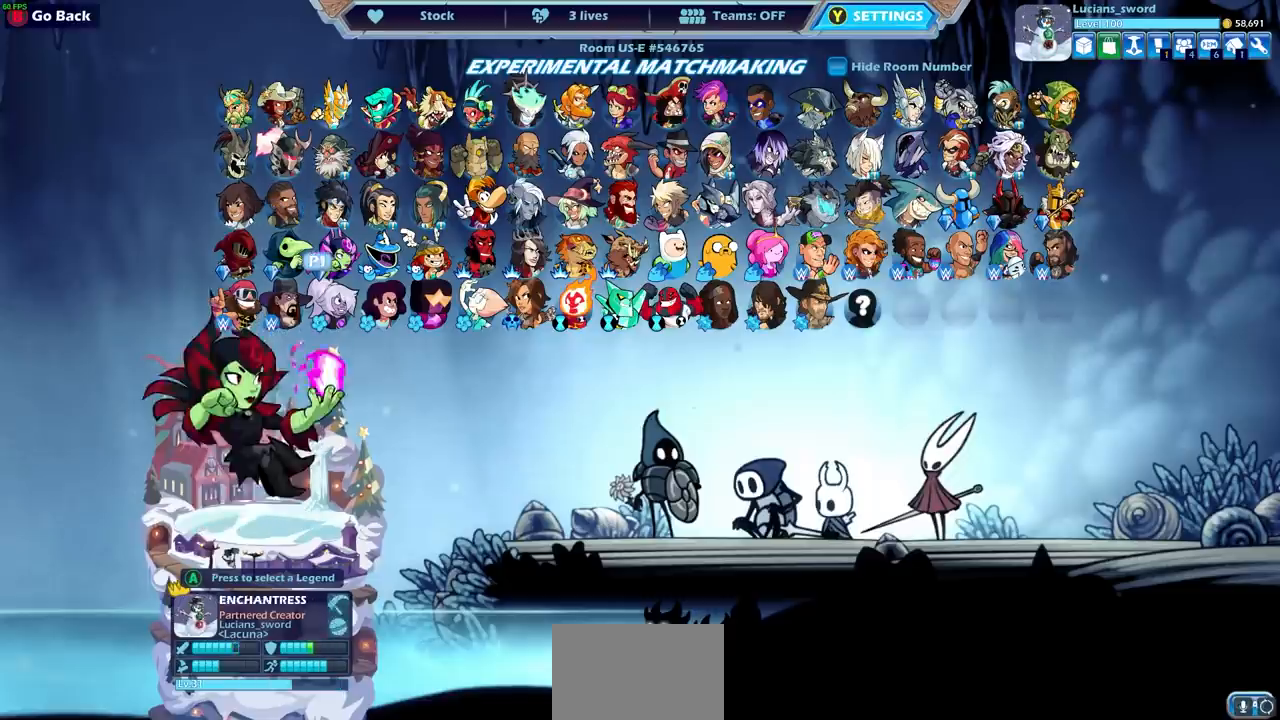
{"buttons": [], "left_stick": "center", "right_stick": "center", "events": [[83, "DPAD_RIGHT", "down"], [183, "DPAD_RIGHT", "up"], [300, "DPAD_RIGHT", "down"], [450, "DPAD_RIGHT", "up"]]}
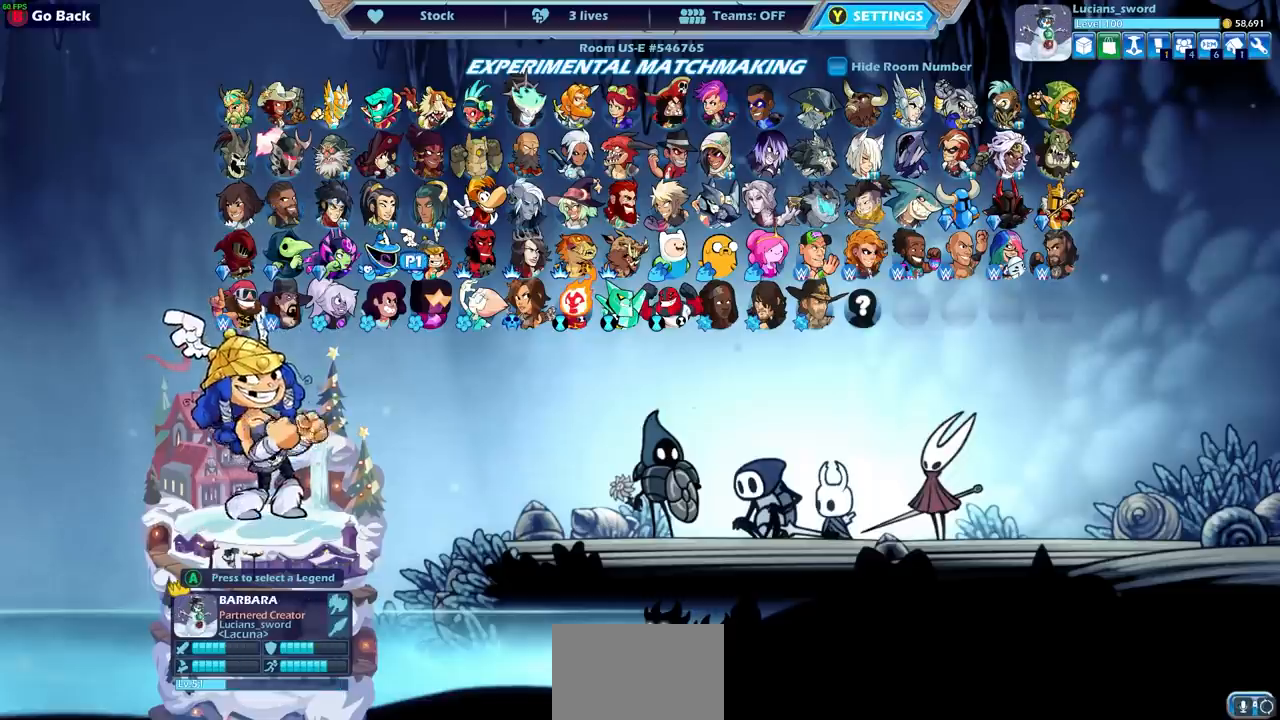
{"buttons": [], "left_stick": "center", "right_stick": "center", "events": [[17, "DPAD_RIGHT", "down"], [150, "DPAD_RIGHT", "up"]]}
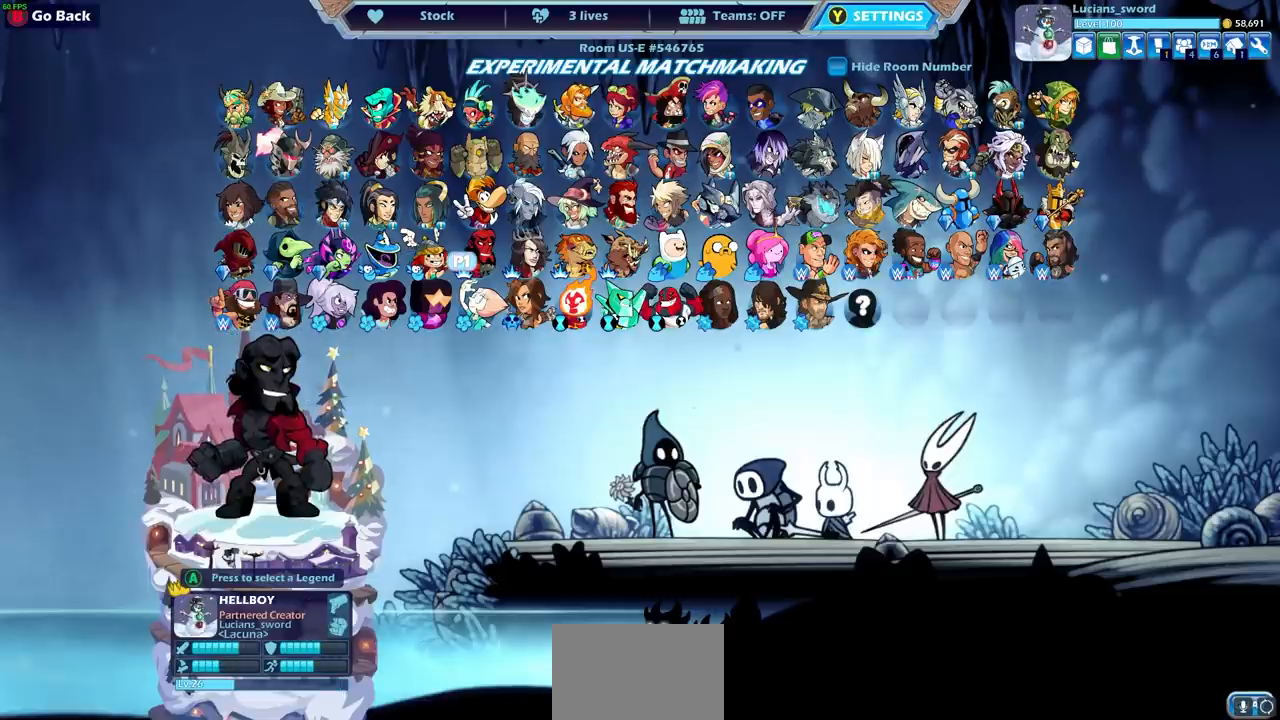
{"buttons": [], "left_stick": "center", "right_stick": "center", "events": []}
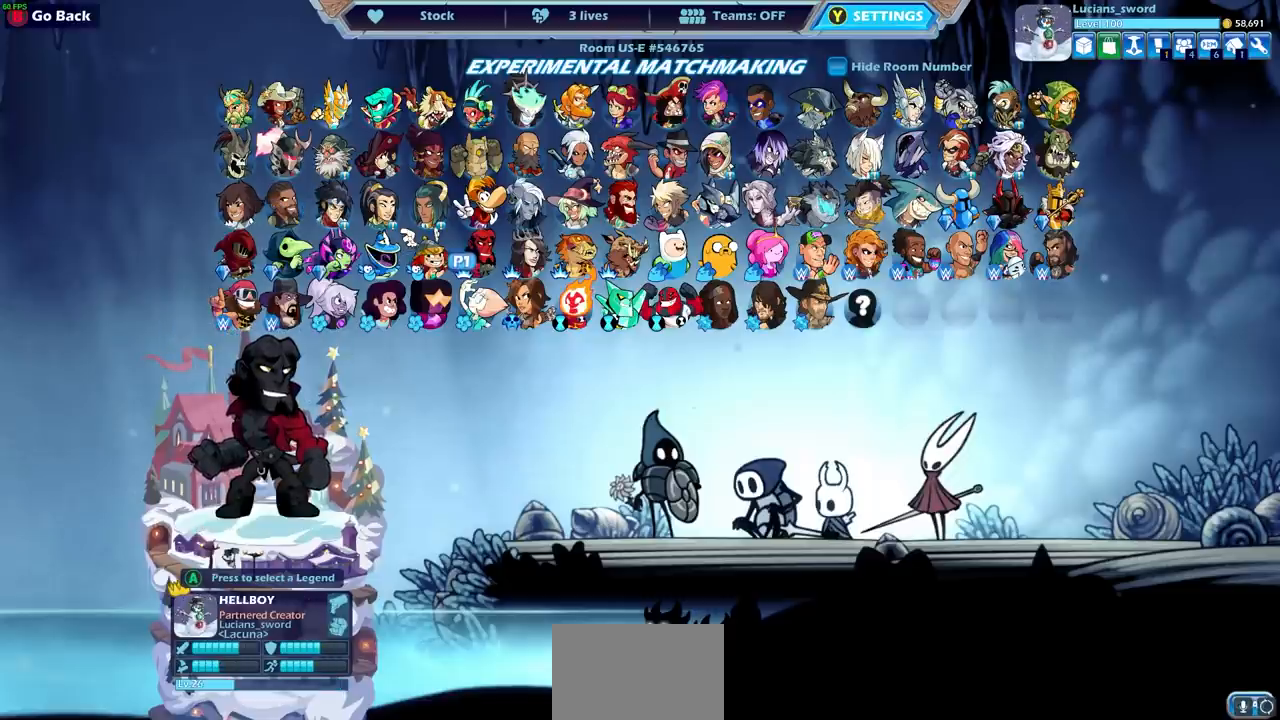
{"buttons": [], "left_stick": "center", "right_stick": "center", "events": [[333, "DPAD_UP", "down"], [450, "DPAD_UP", "up"]]}